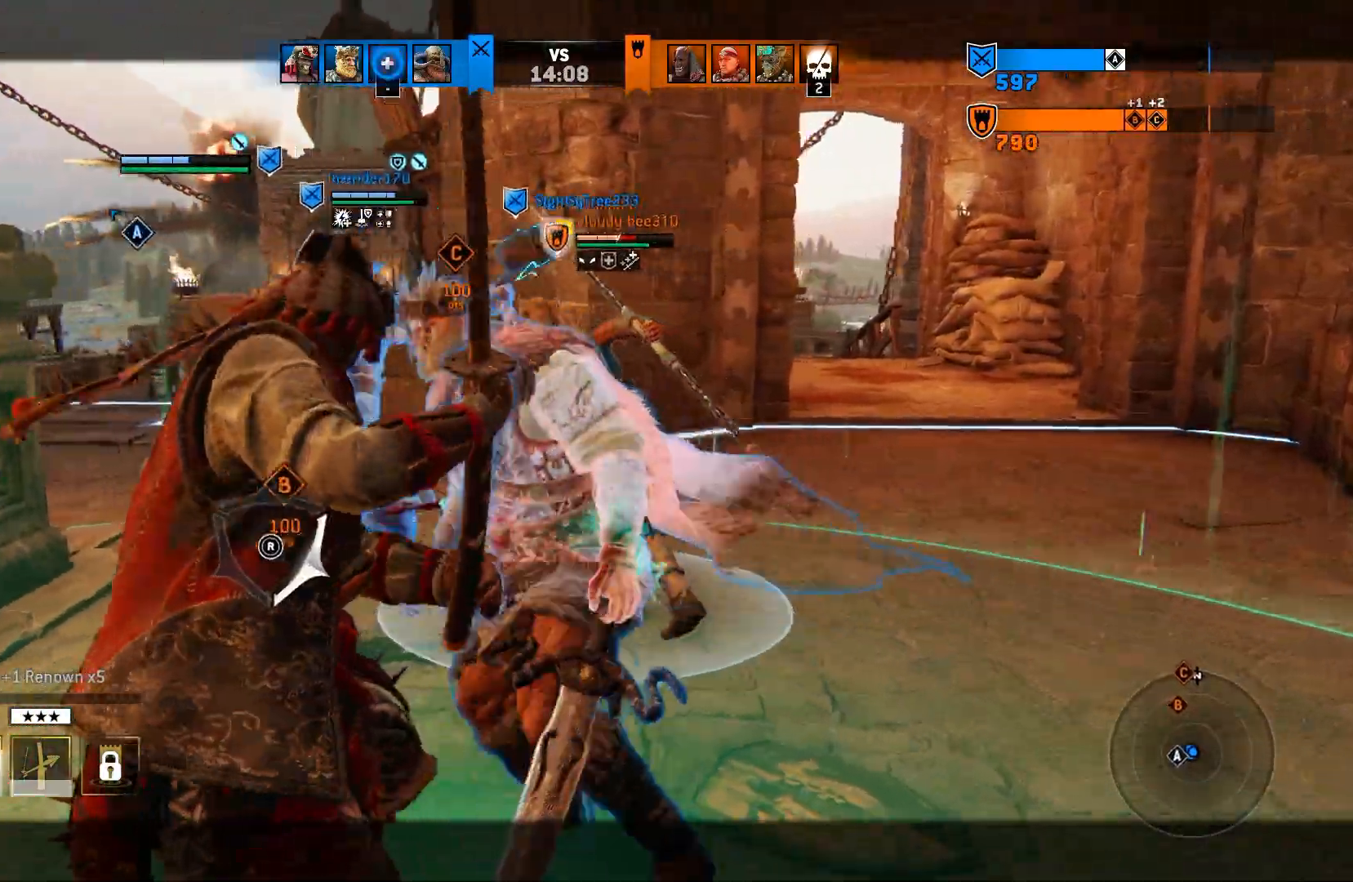
Gameplay with a controller (PlayStation layout); each line is a JSON object with the inputs held at the frame after it. "events" lists button and stick changes between this image and that frame as [ms after this image, input, new state], when the widget could be followed in between.
{"buttons": ["L2"], "left_stick": "up-right", "right_stick": "center", "events": [[67, "CROSS", "down"], [250, "left_stick", "up-right"], [283, "CROSS", "up"]]}
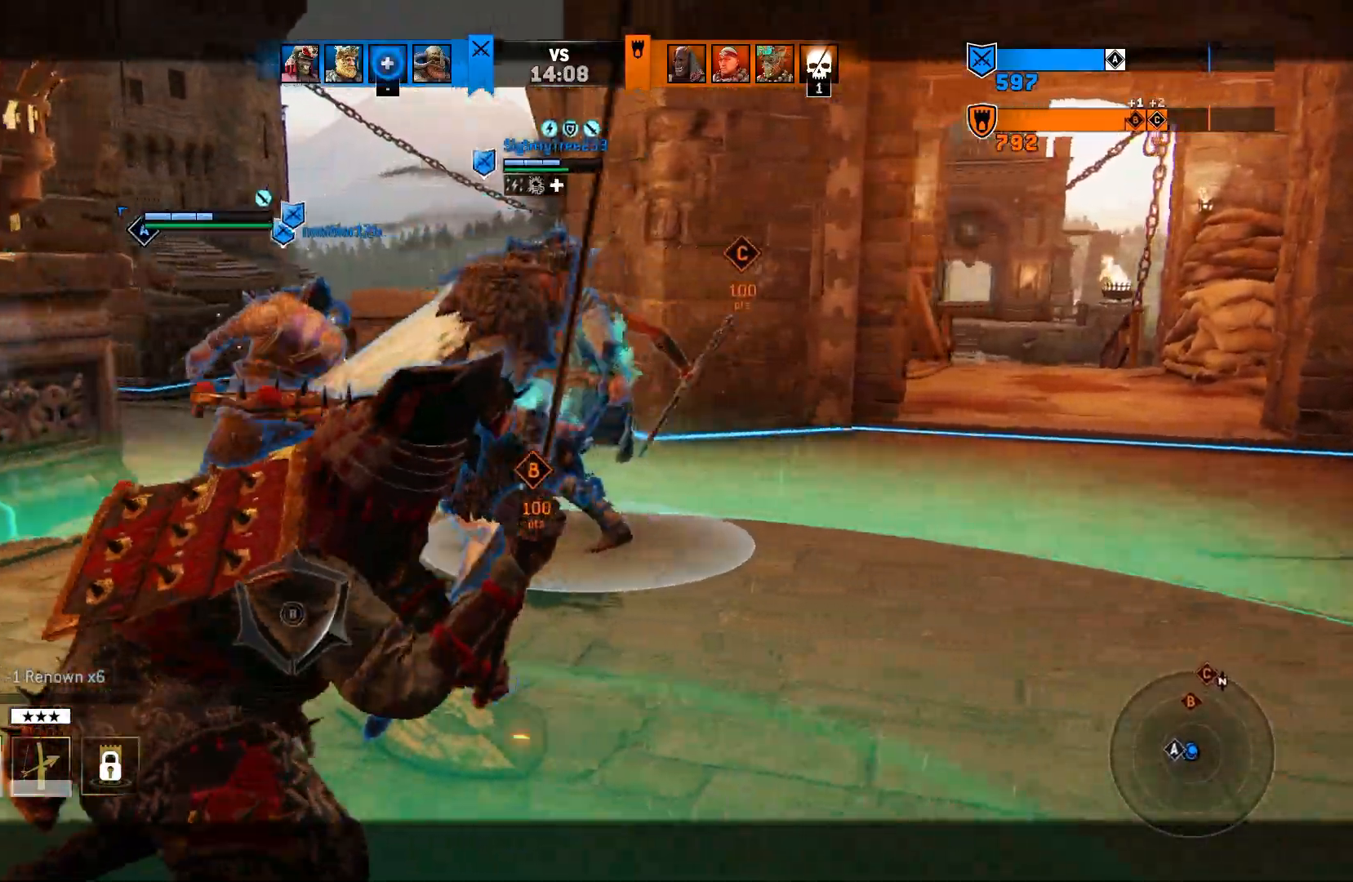
{"buttons": ["L2"], "left_stick": "up-right", "right_stick": "center", "events": []}
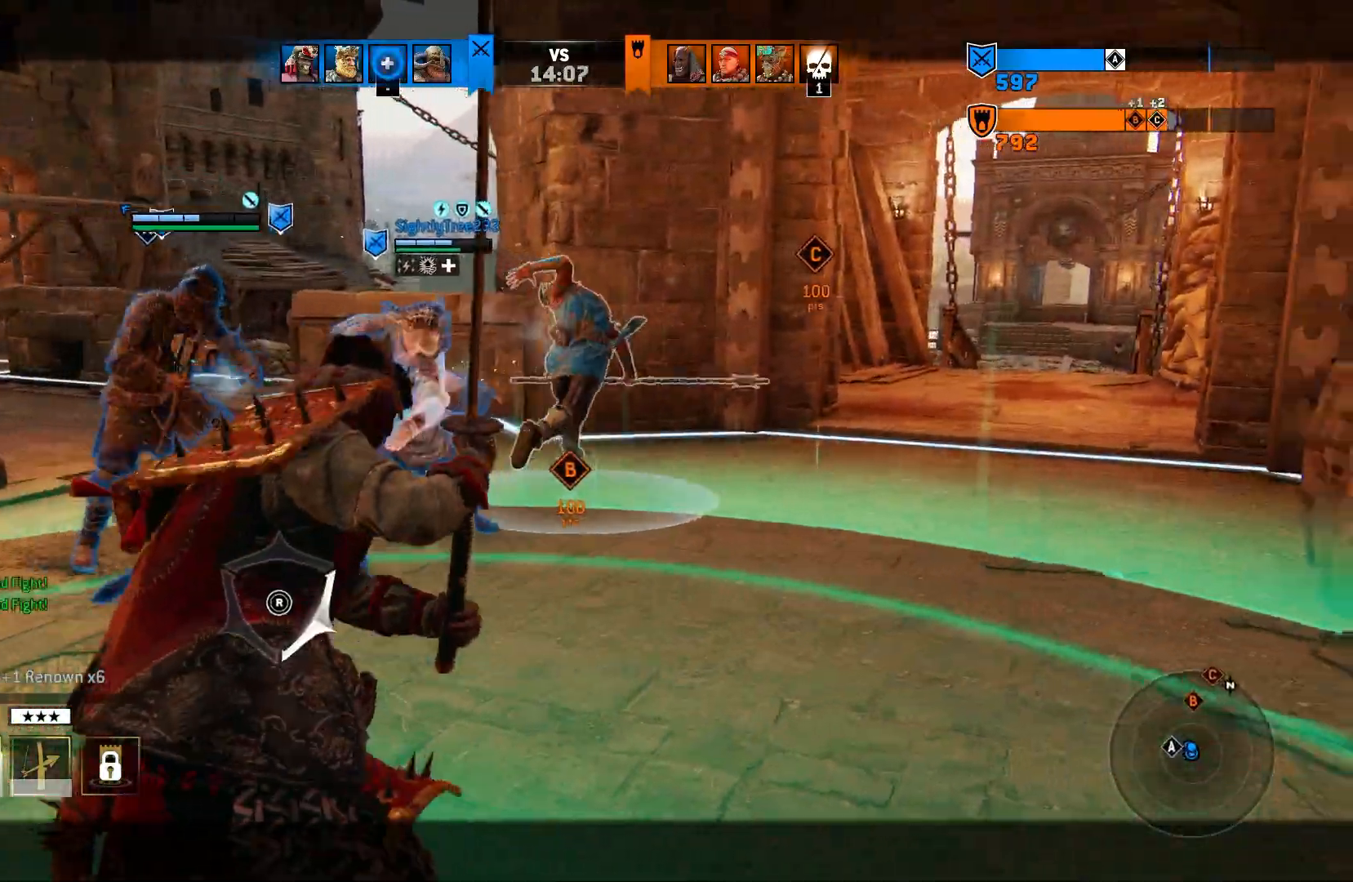
{"buttons": ["L2"], "left_stick": "up-right", "right_stick": "center", "events": [[83, "CROSS", "down"], [250, "CROSS", "up"]]}
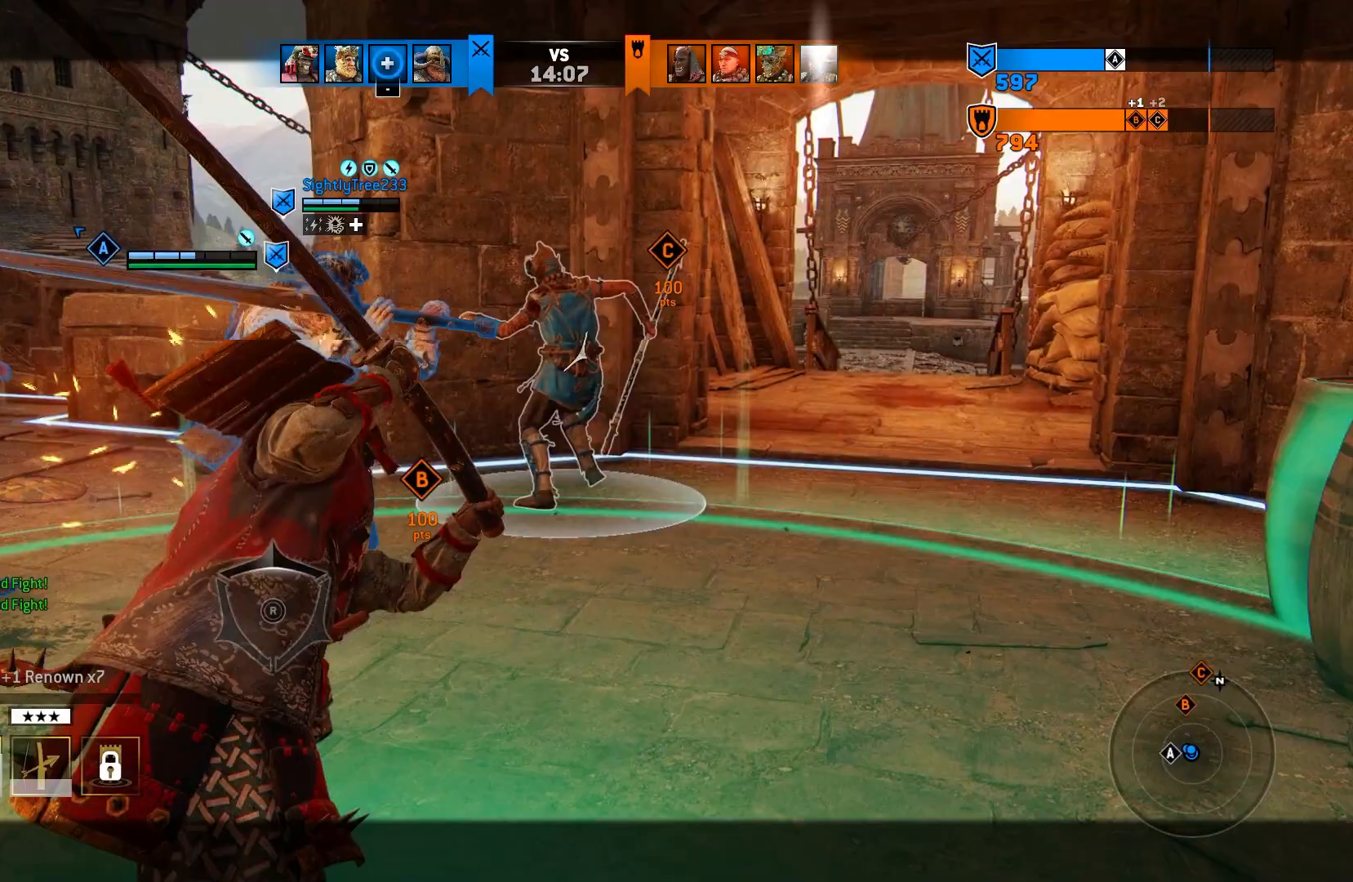
{"buttons": ["L2"], "left_stick": "up-right", "right_stick": "center", "events": []}
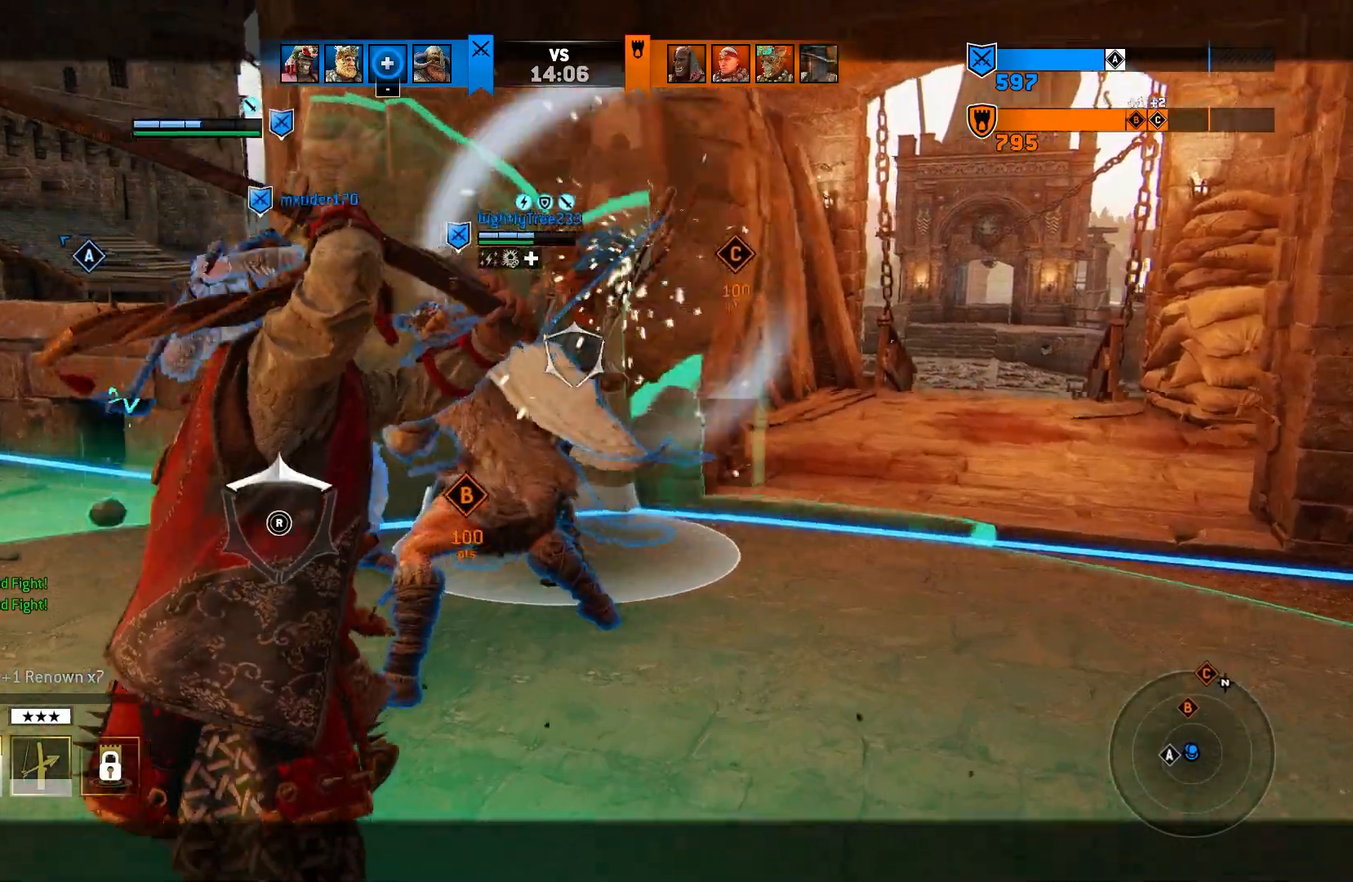
{"buttons": ["L2"], "left_stick": "up-right", "right_stick": "center", "events": []}
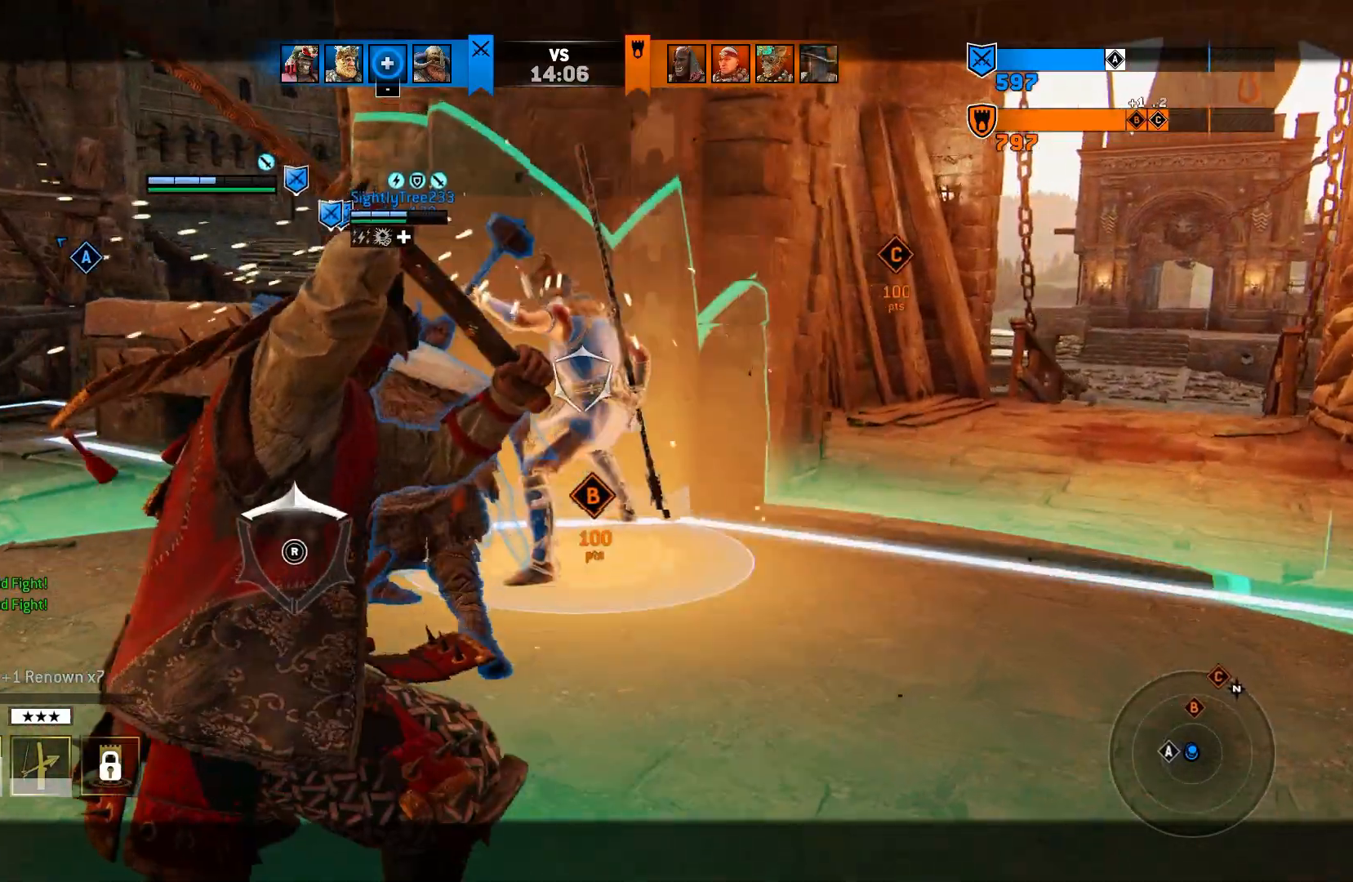
{"buttons": ["L2"], "left_stick": "up", "right_stick": "center", "events": [[167, "left_stick", "right"], [350, "left_stick", "up"]]}
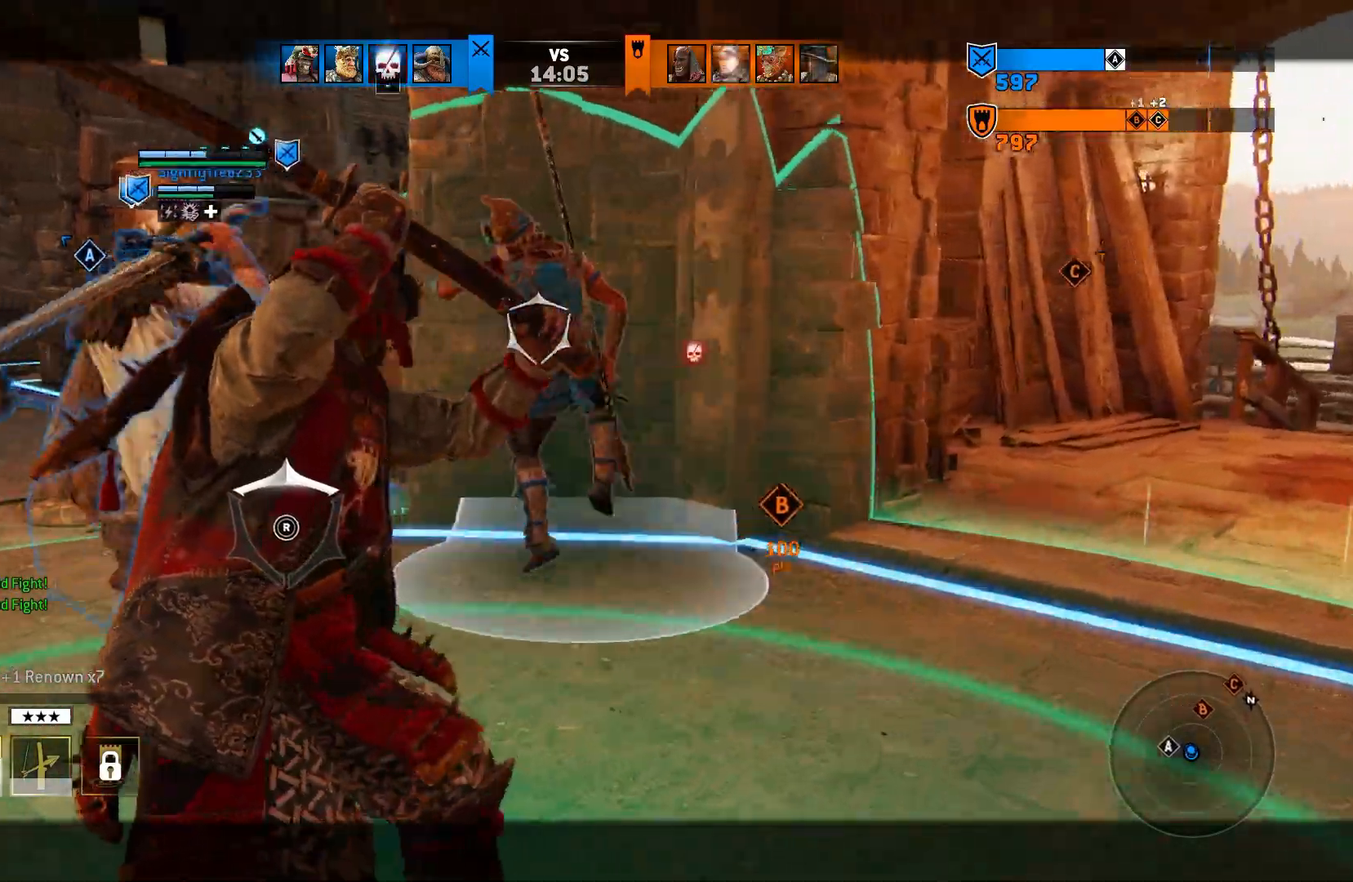
{"buttons": ["L2"], "left_stick": "down", "right_stick": "center", "events": [[17, "left_stick", "down"], [67, "left_stick", "down-right"], [367, "left_stick", "down"]]}
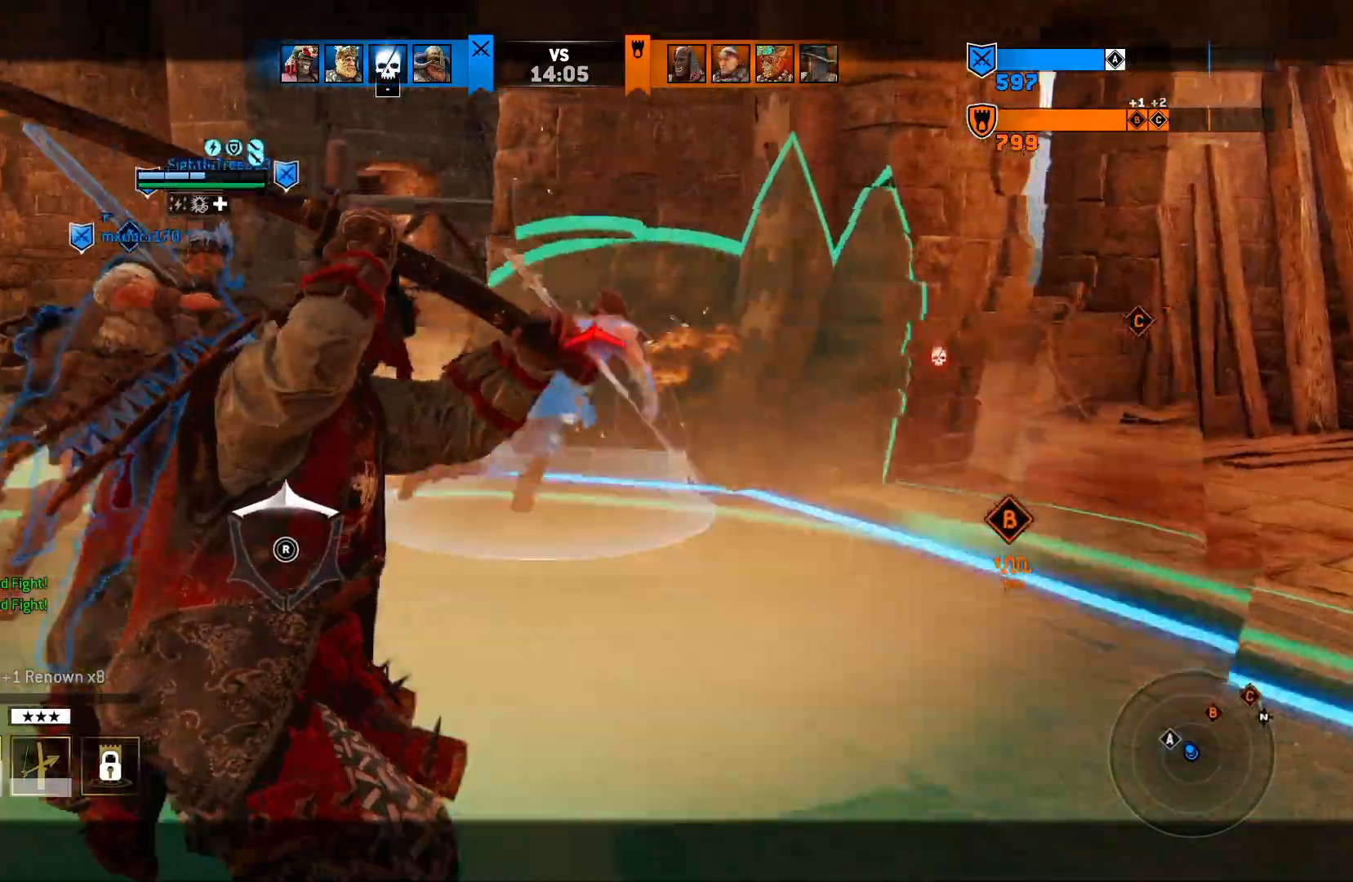
{"buttons": ["L2"], "left_stick": "down-left", "right_stick": "center", "events": [[117, "left_stick", "left"], [317, "left_stick", "down-left"]]}
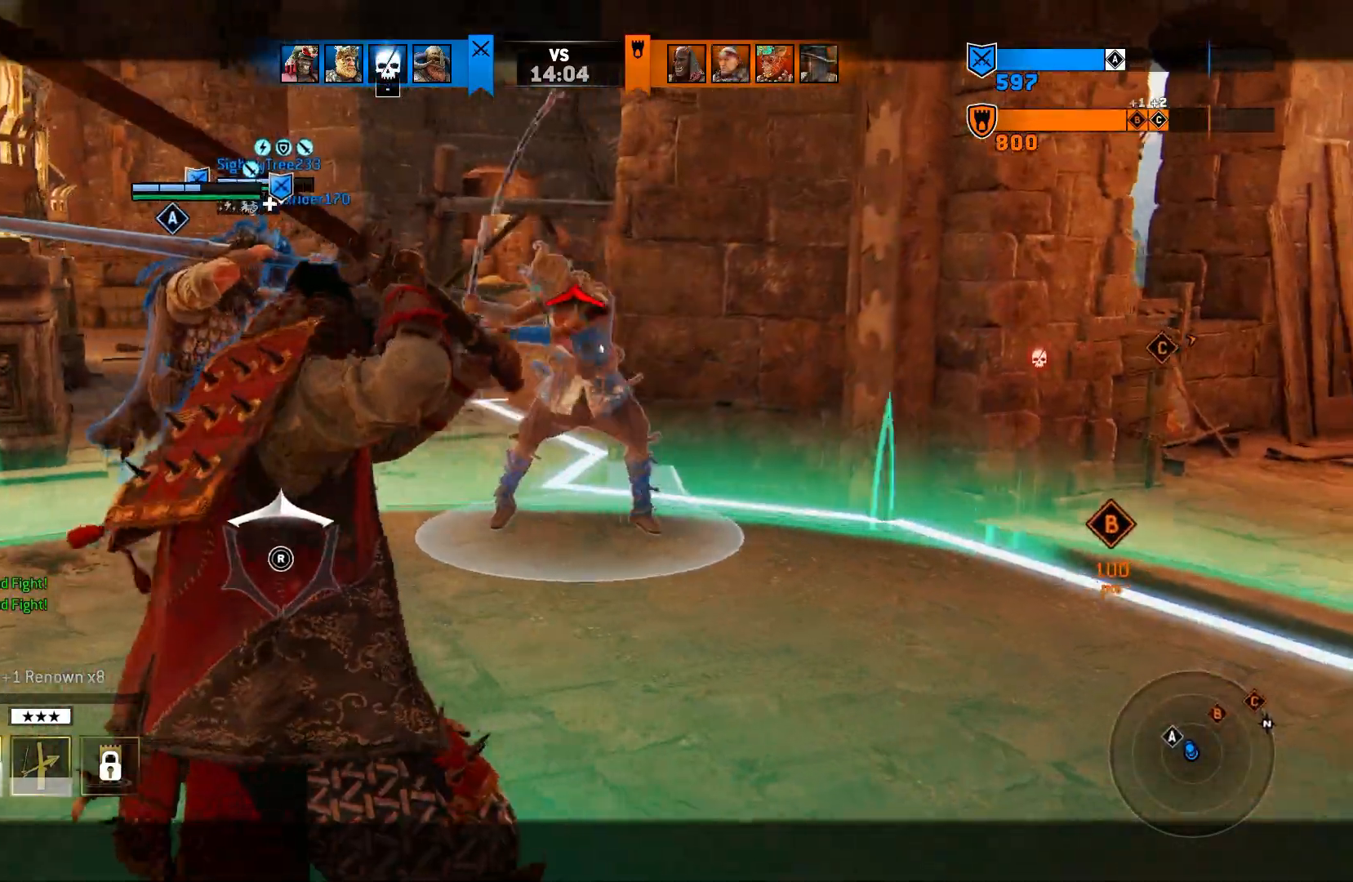
{"buttons": ["L2"], "left_stick": "down-right", "right_stick": "center", "events": [[117, "right_stick", "up"], [300, "left_stick", "down-right"], [433, "right_stick", "center"]]}
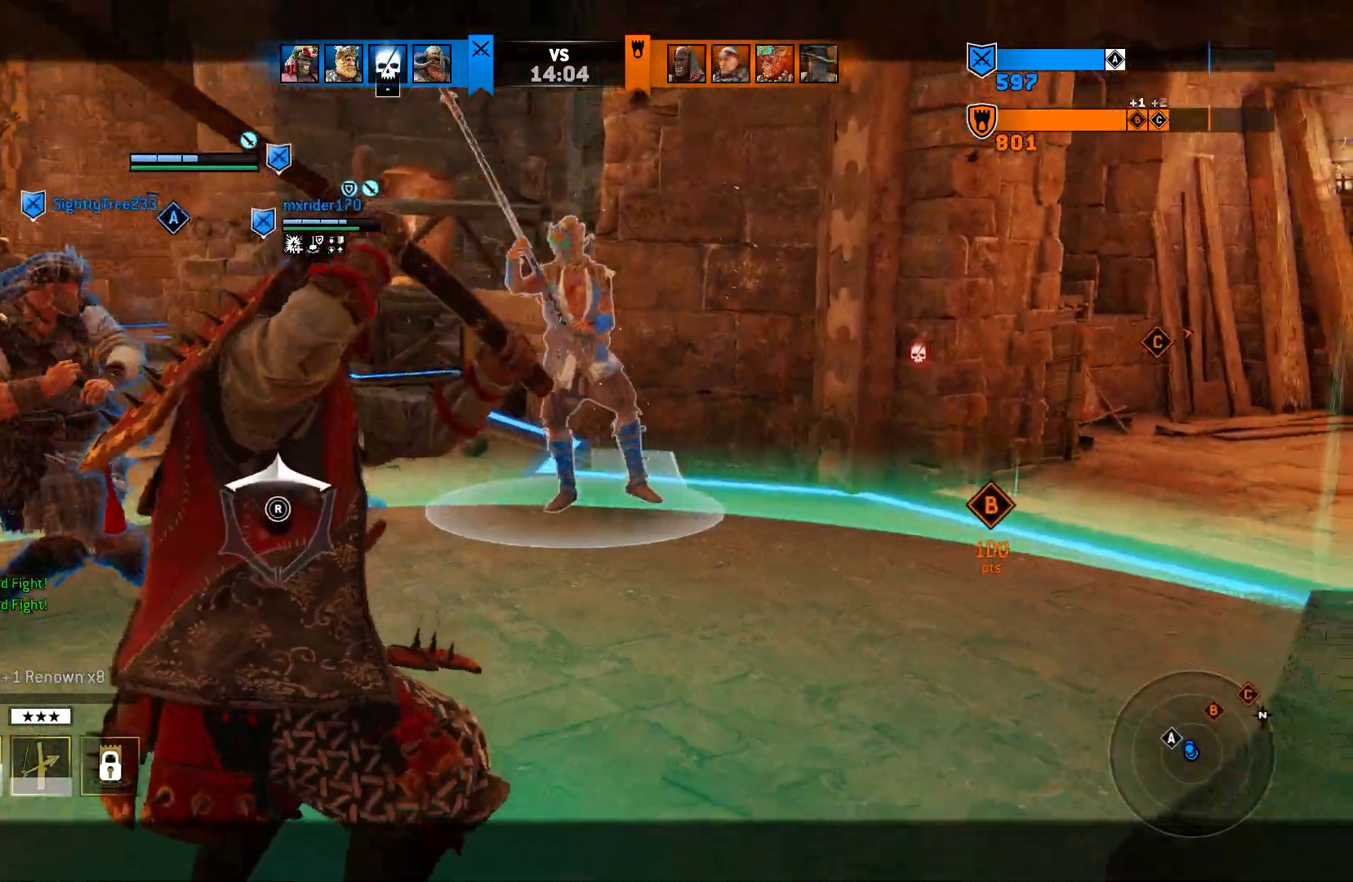
{"buttons": ["L2"], "left_stick": "left", "right_stick": "center", "events": [[133, "left_stick", "down-left"], [383, "left_stick", "left"]]}
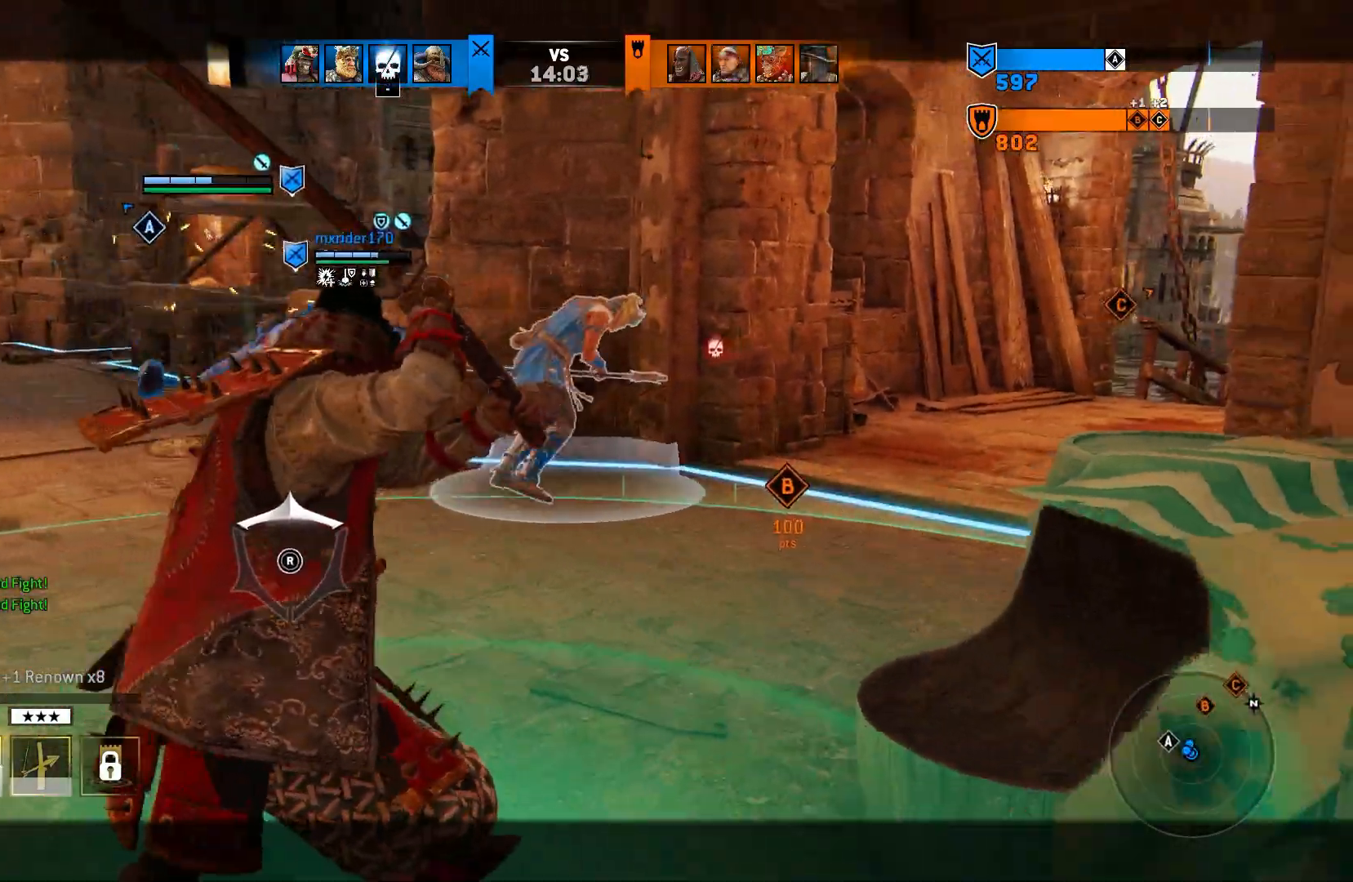
{"buttons": ["L2"], "left_stick": "up", "right_stick": "center", "events": [[367, "left_stick", "up-left"], [500, "left_stick", "up"]]}
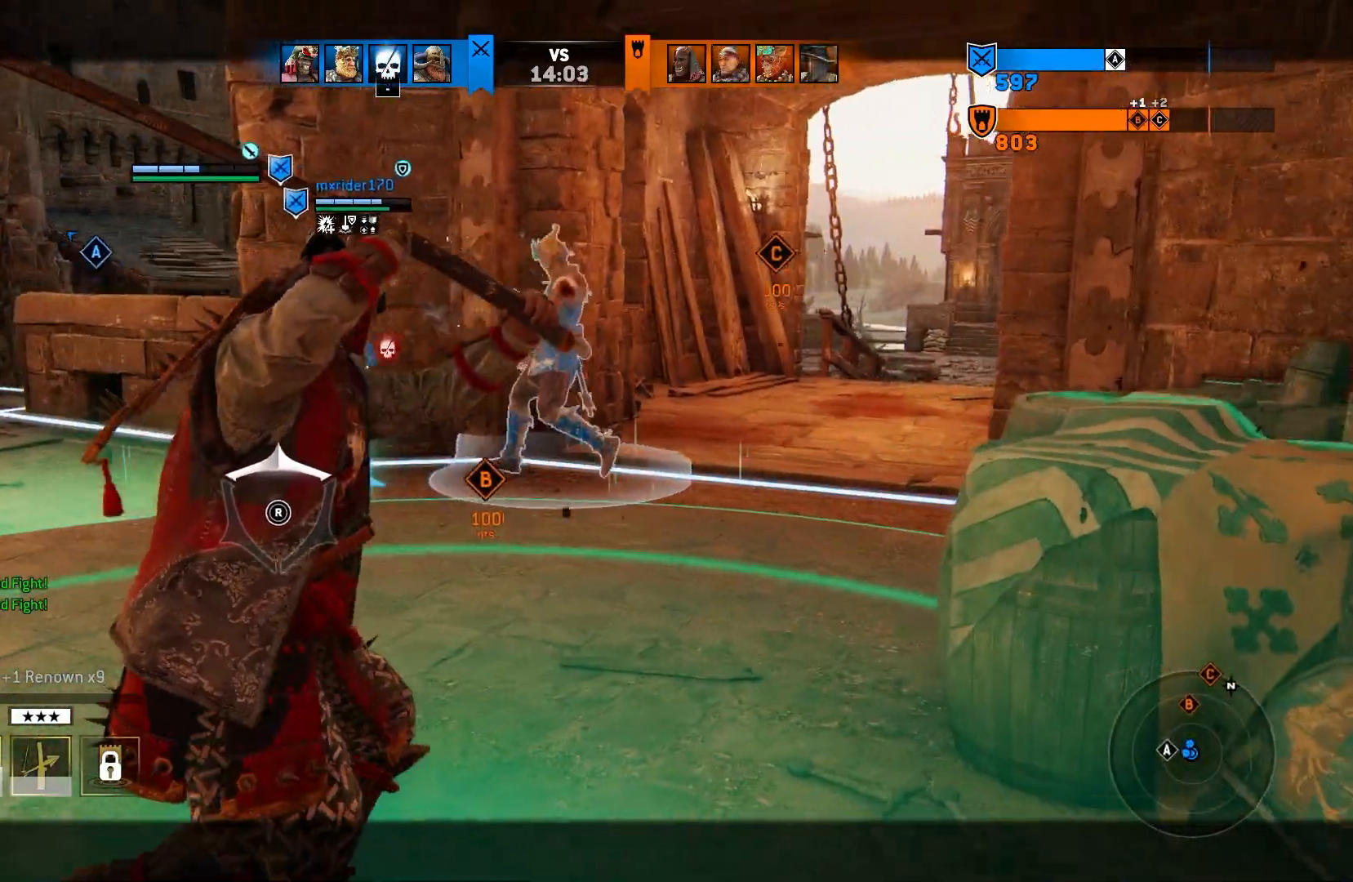
{"buttons": ["L2"], "left_stick": "up-right", "right_stick": "center", "events": [[350, "left_stick", "up-right"]]}
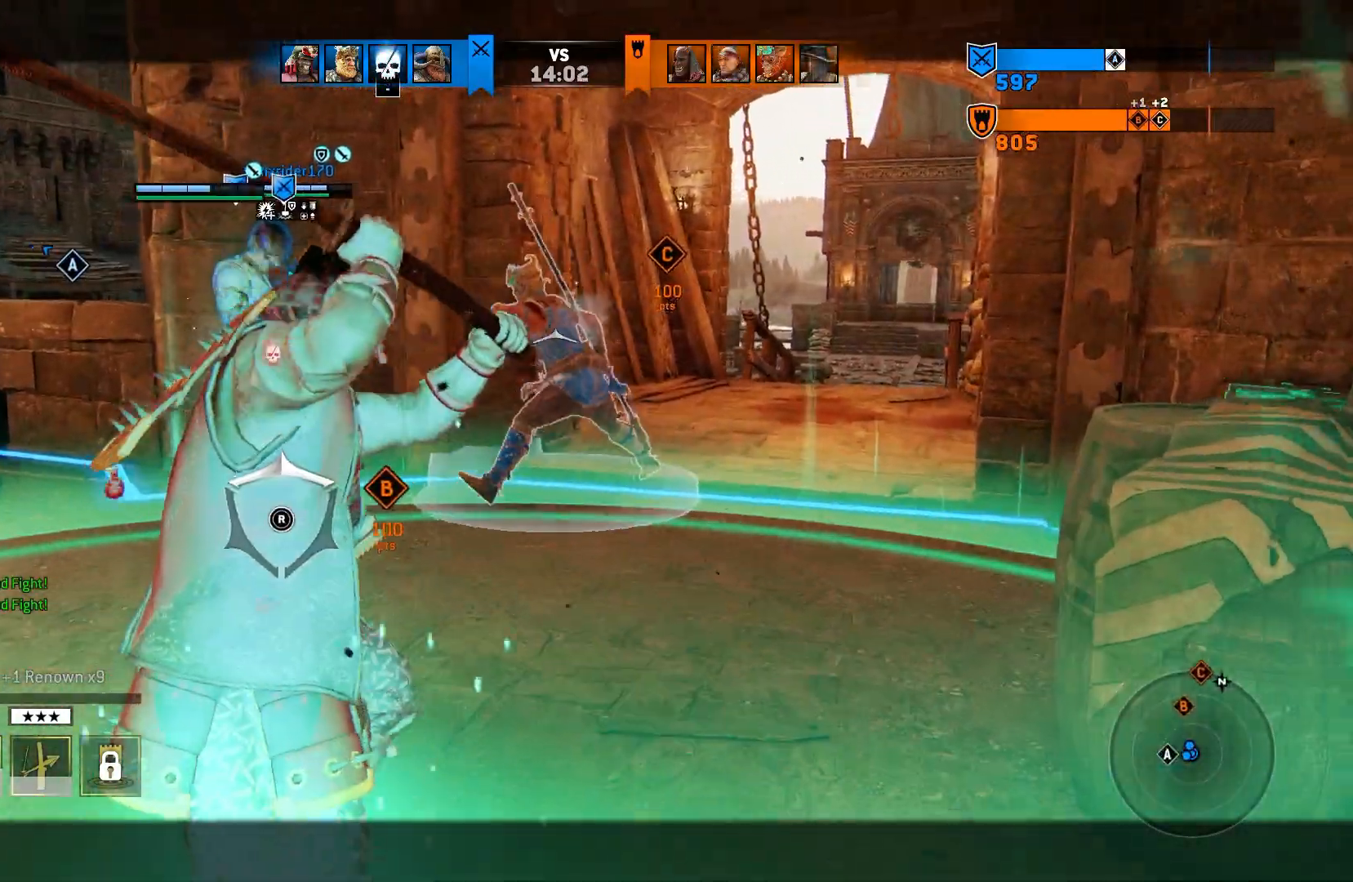
{"buttons": ["L2"], "left_stick": "left", "right_stick": "center", "events": [[233, "left_stick", "down"], [467, "left_stick", "left"]]}
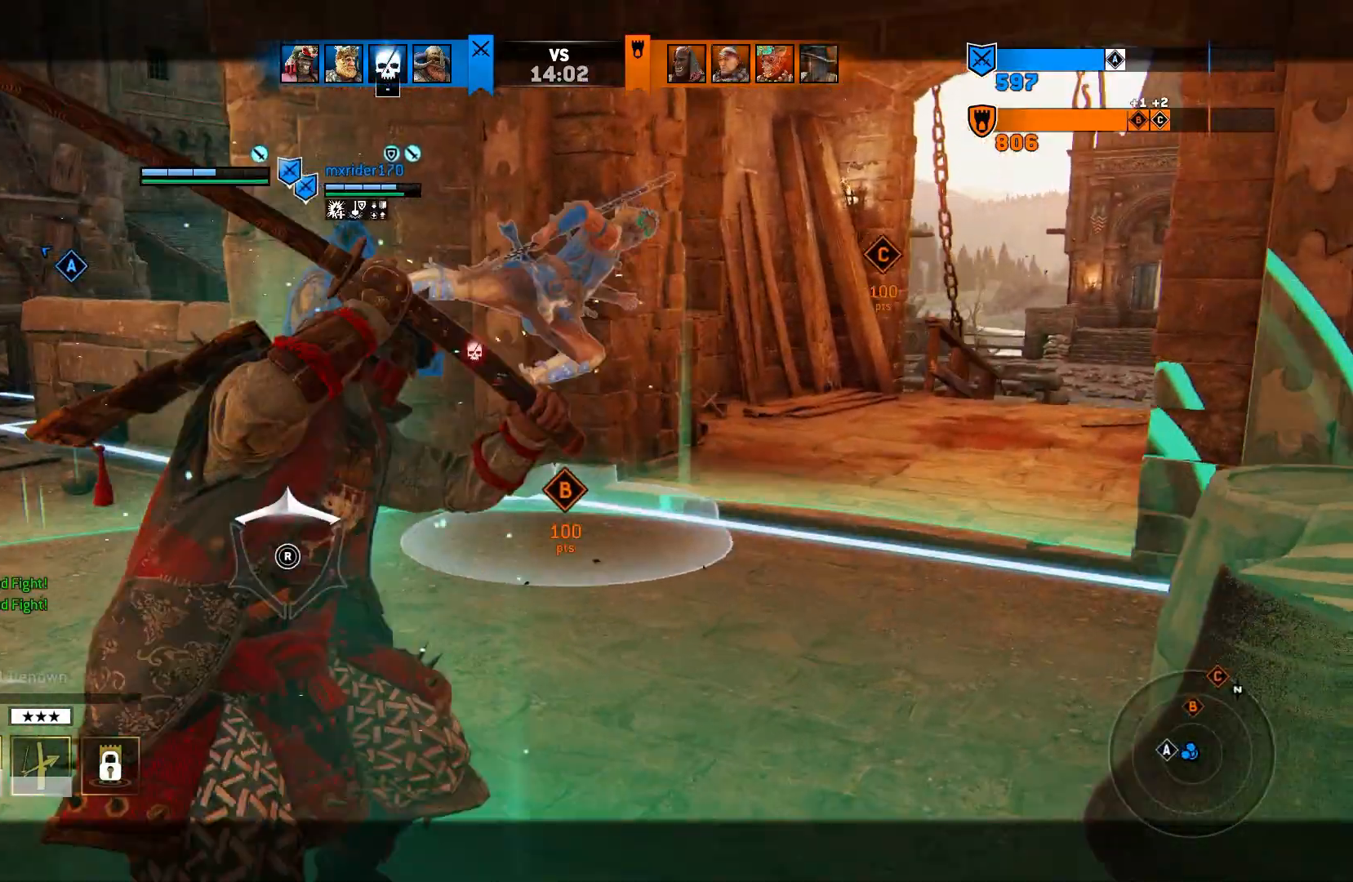
{"buttons": ["L2"], "left_stick": "left", "right_stick": "center", "events": []}
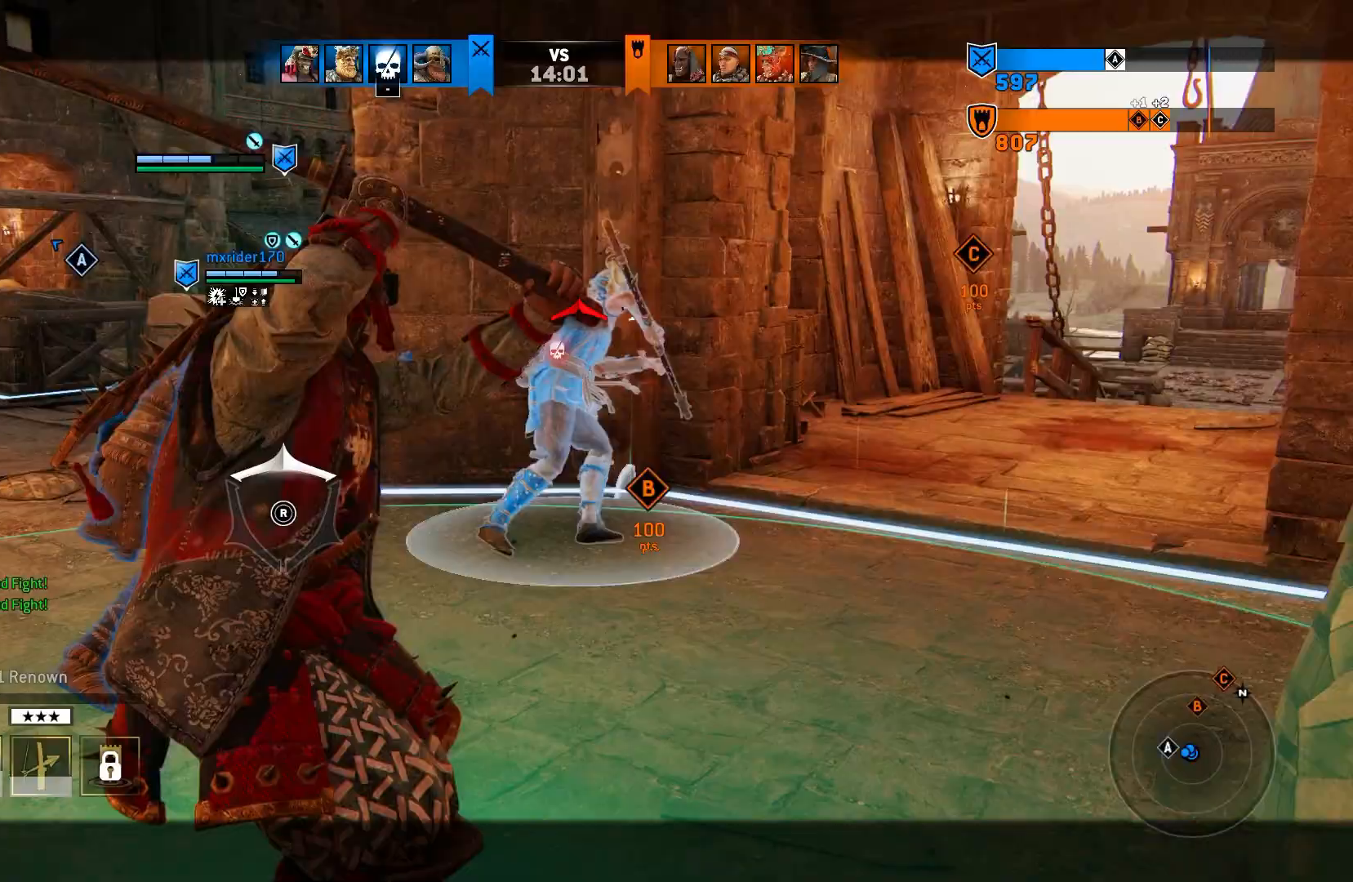
{"buttons": ["L2"], "left_stick": "right", "right_stick": "center", "events": [[217, "left_stick", "center"], [267, "left_stick", "right"]]}
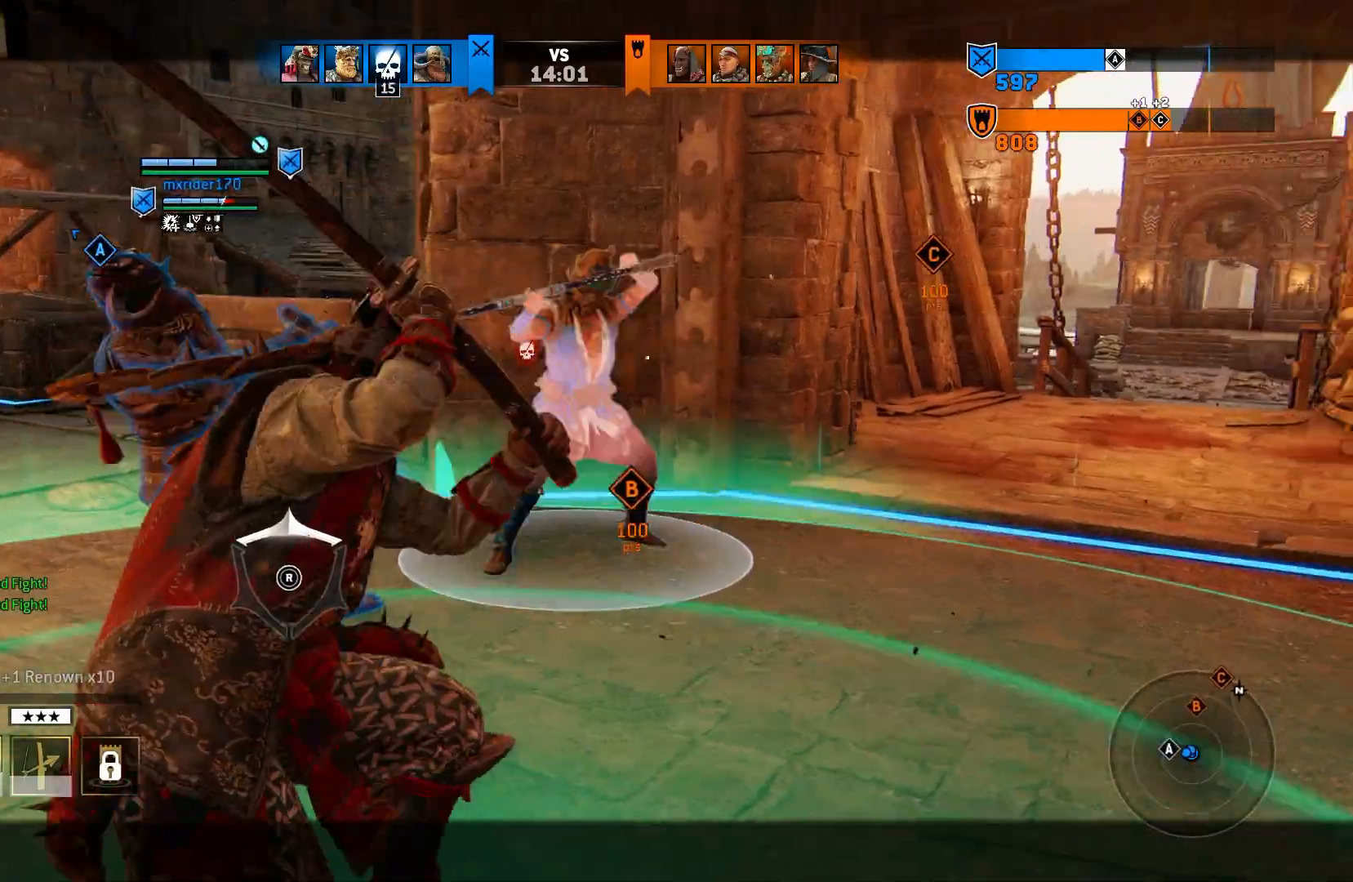
{"buttons": ["L2"], "left_stick": "right", "right_stick": "center"}
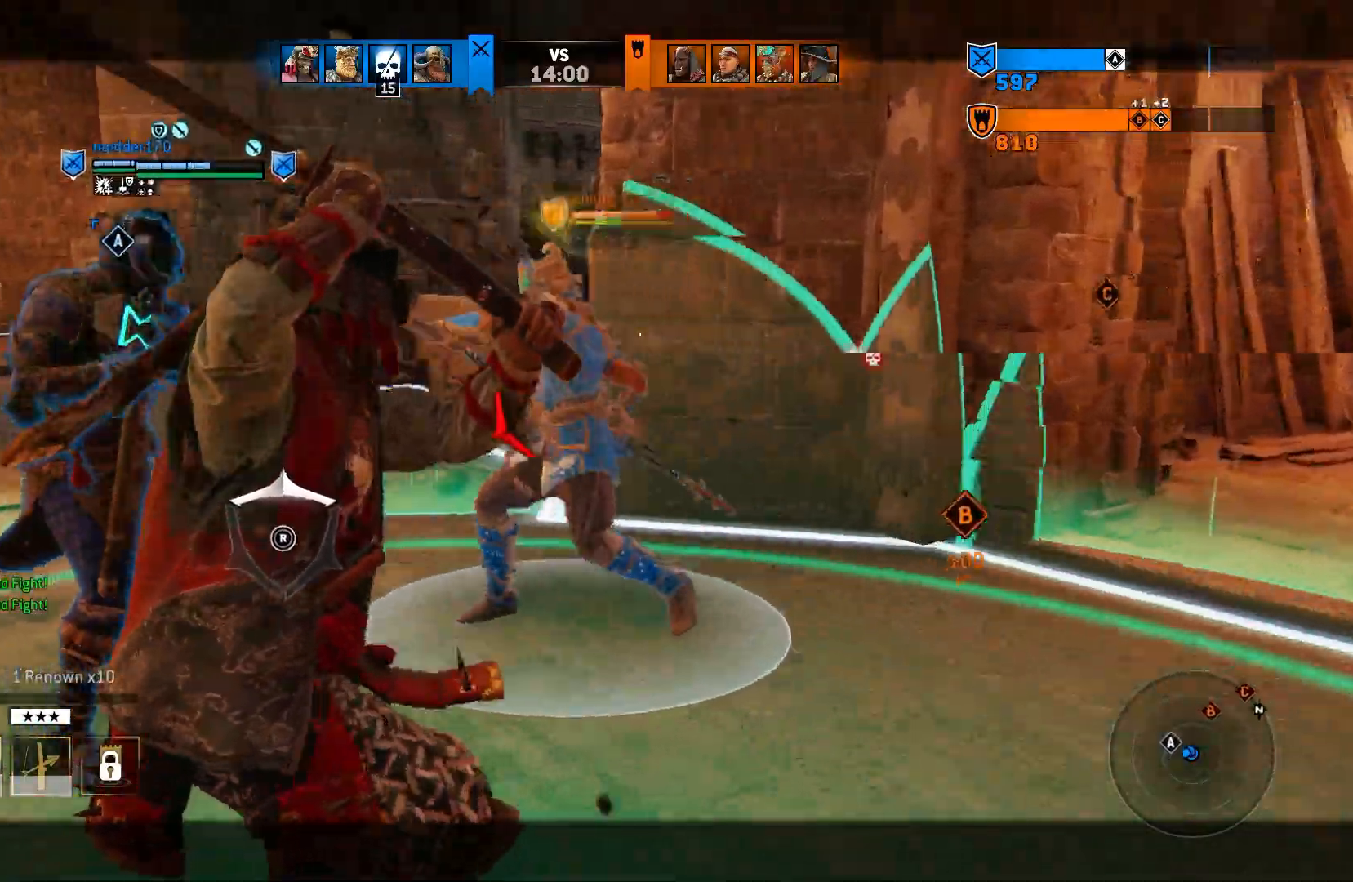
{"buttons": ["L2"], "left_stick": "down-right", "right_stick": "center", "events": [[317, "left_stick", "down-right"]]}
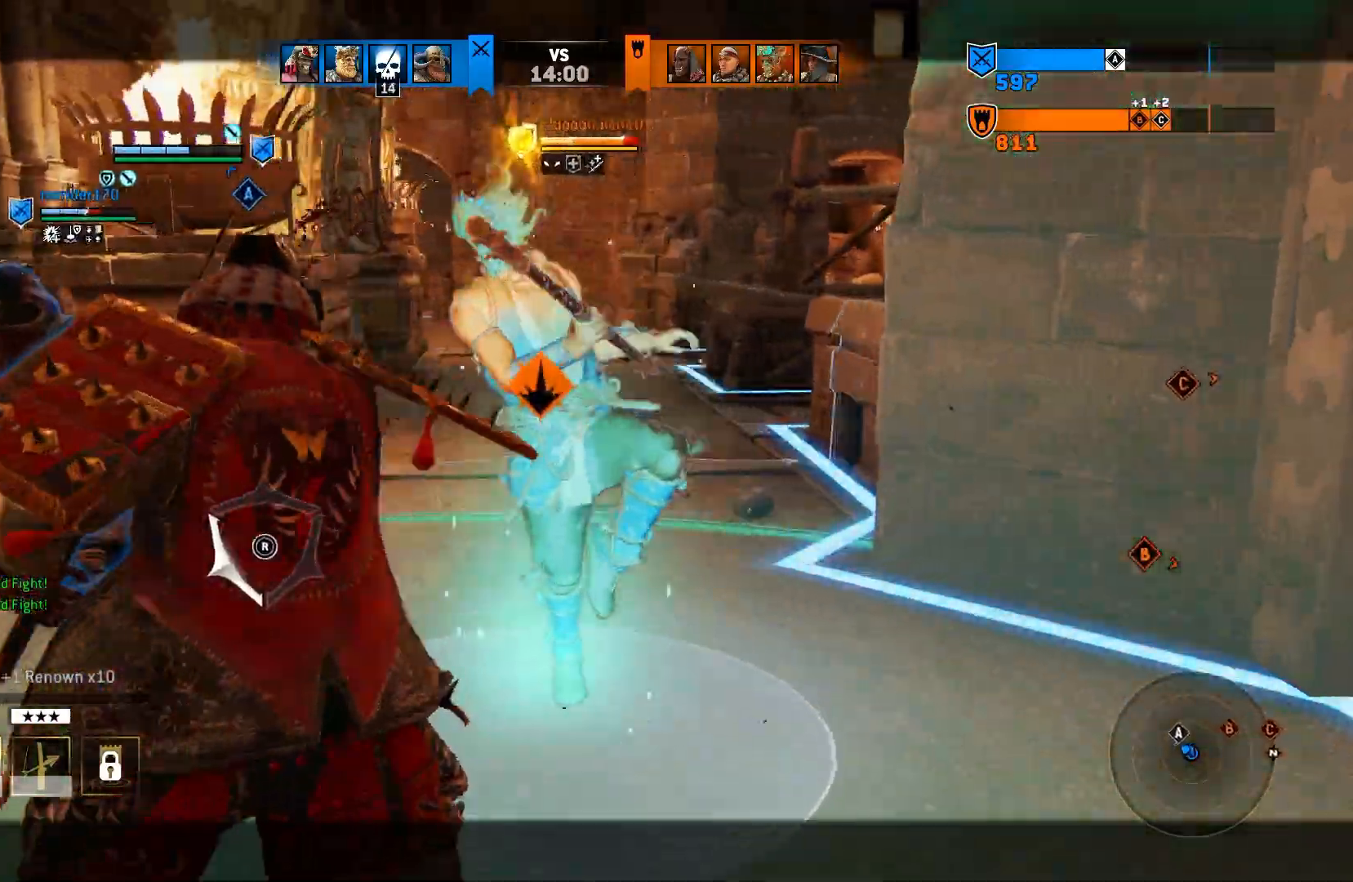
{"buttons": ["CROSS", "L2"], "left_stick": "right", "right_stick": "center", "events": [[17, "left_stick", "right"], [200, "right_stick", "right"], [350, "right_stick", "center"], [467, "CROSS", "down"]]}
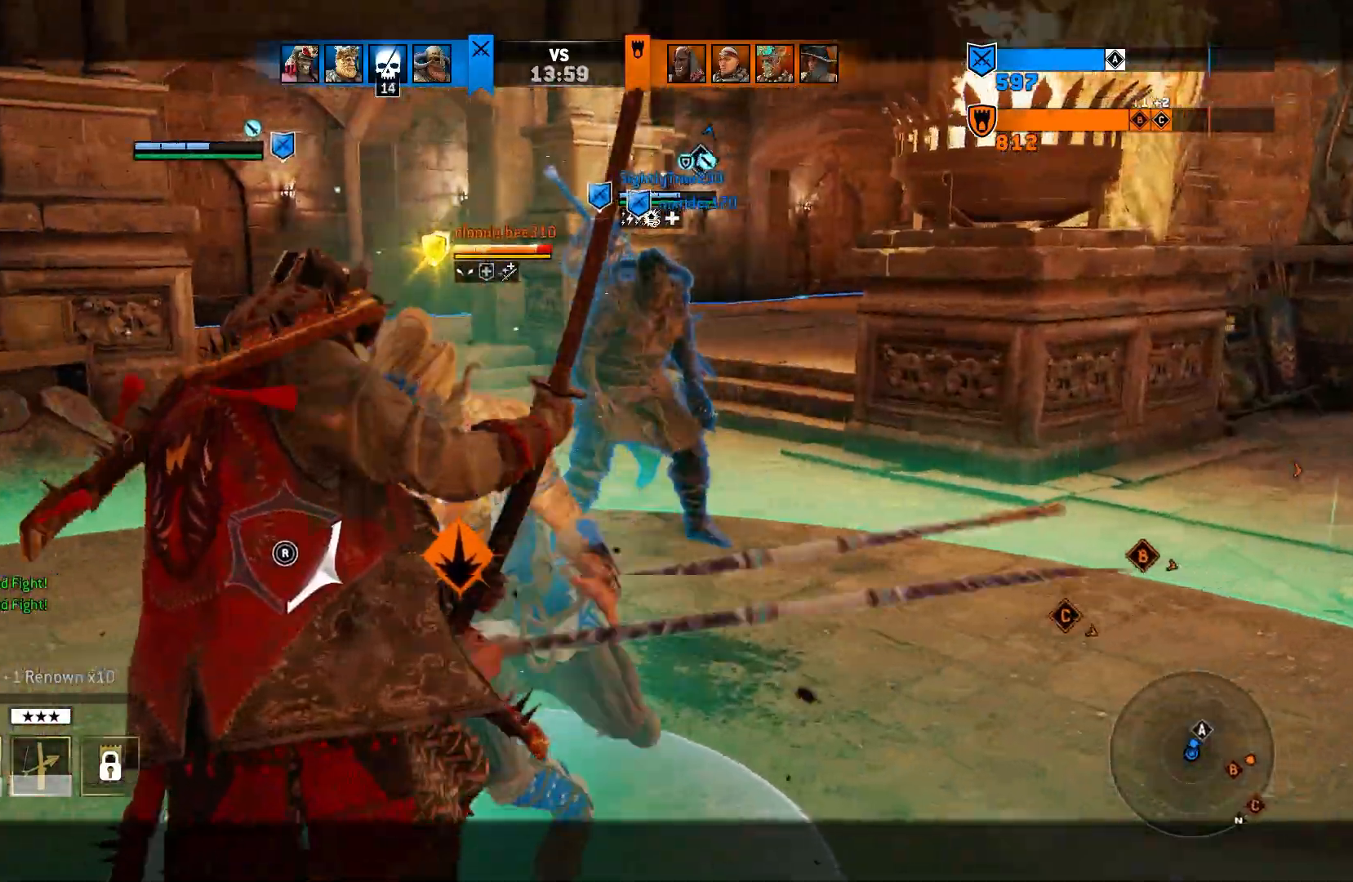
{"buttons": ["L2"], "left_stick": "right", "right_stick": "center", "events": [[83, "CROSS", "up"]]}
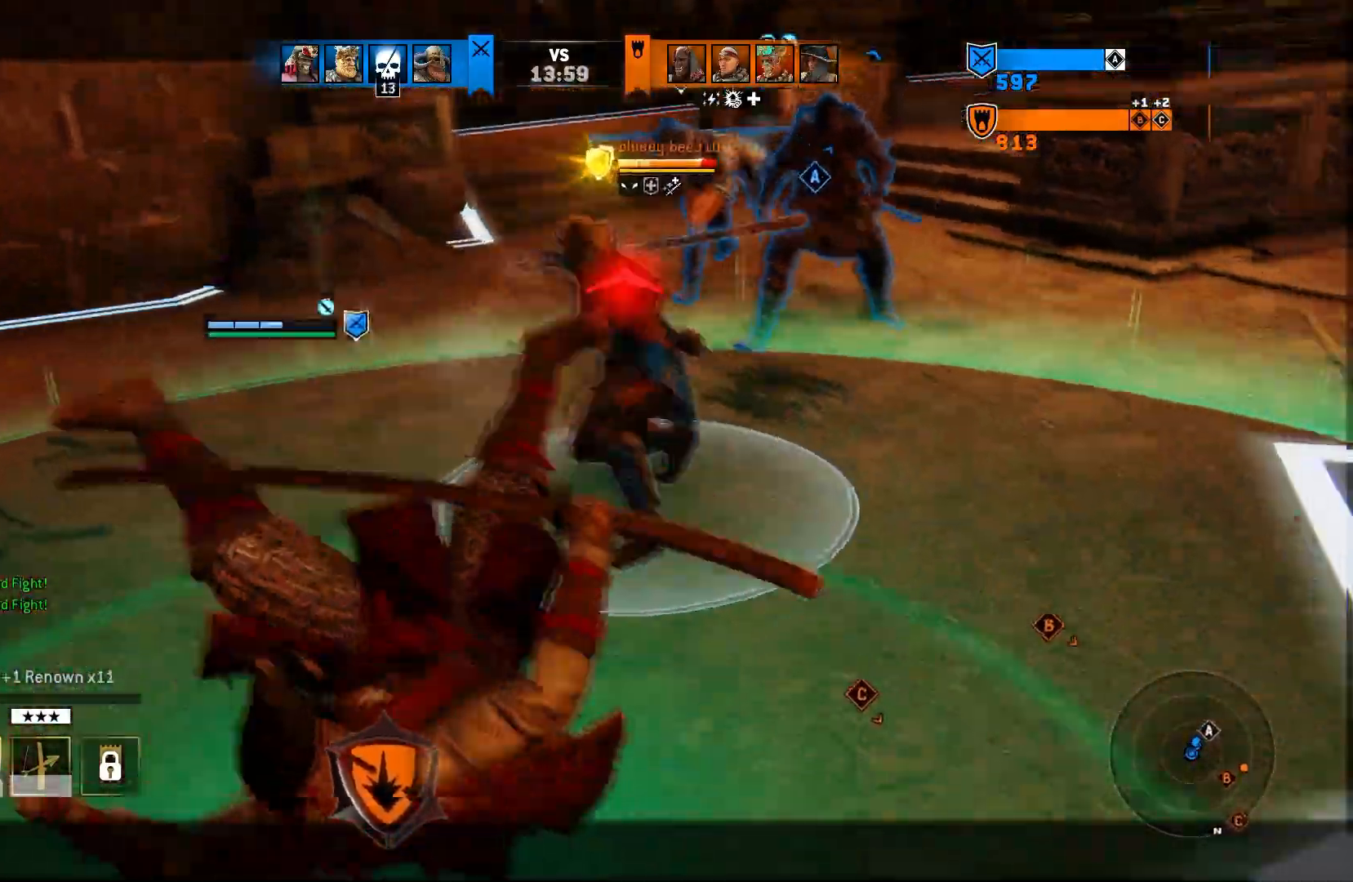
{"buttons": ["L2"], "left_stick": "right", "right_stick": "center", "events": []}
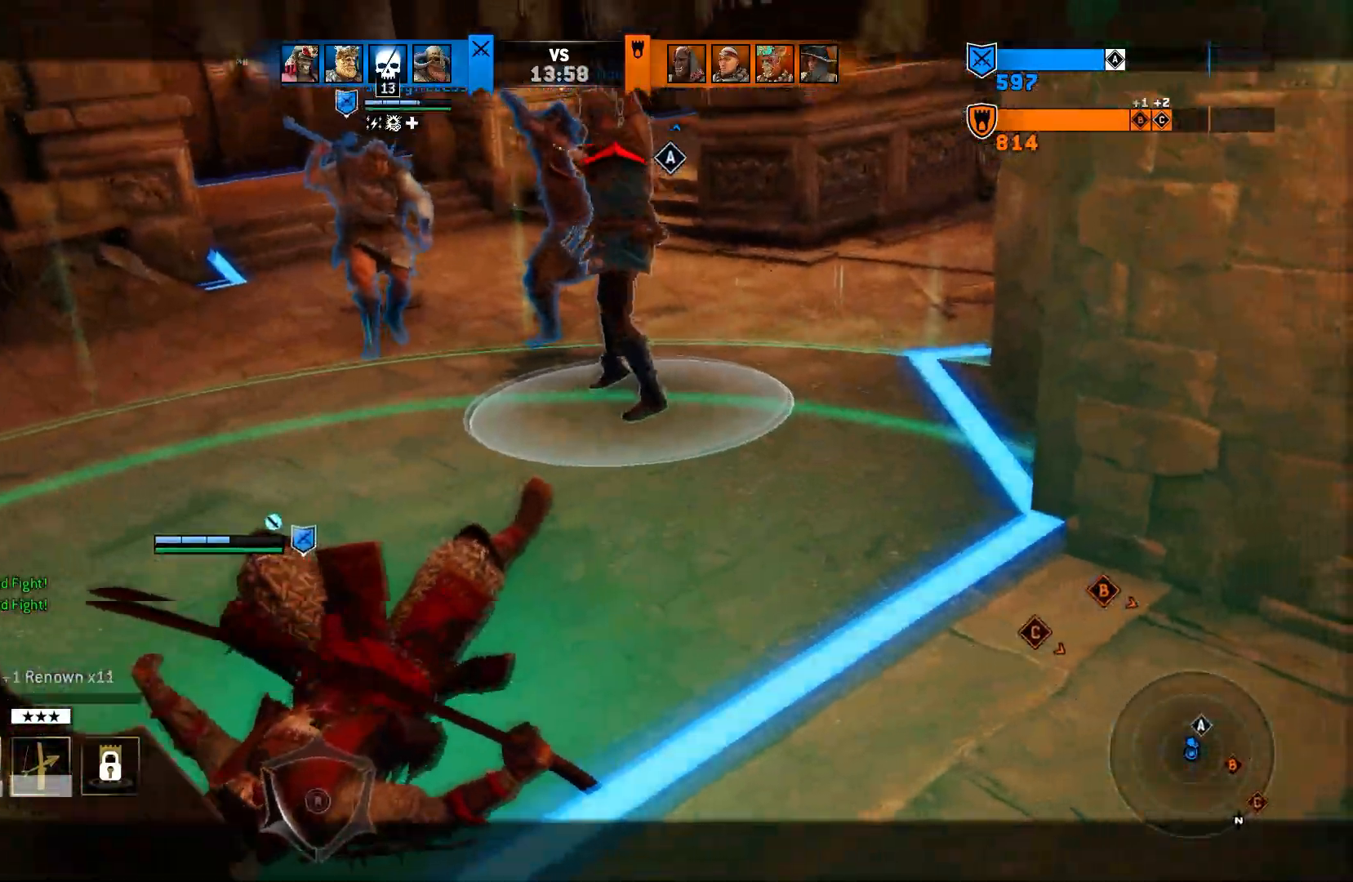
{"buttons": ["L2"], "left_stick": "center", "right_stick": "center", "events": [[17, "left_stick", "center"]]}
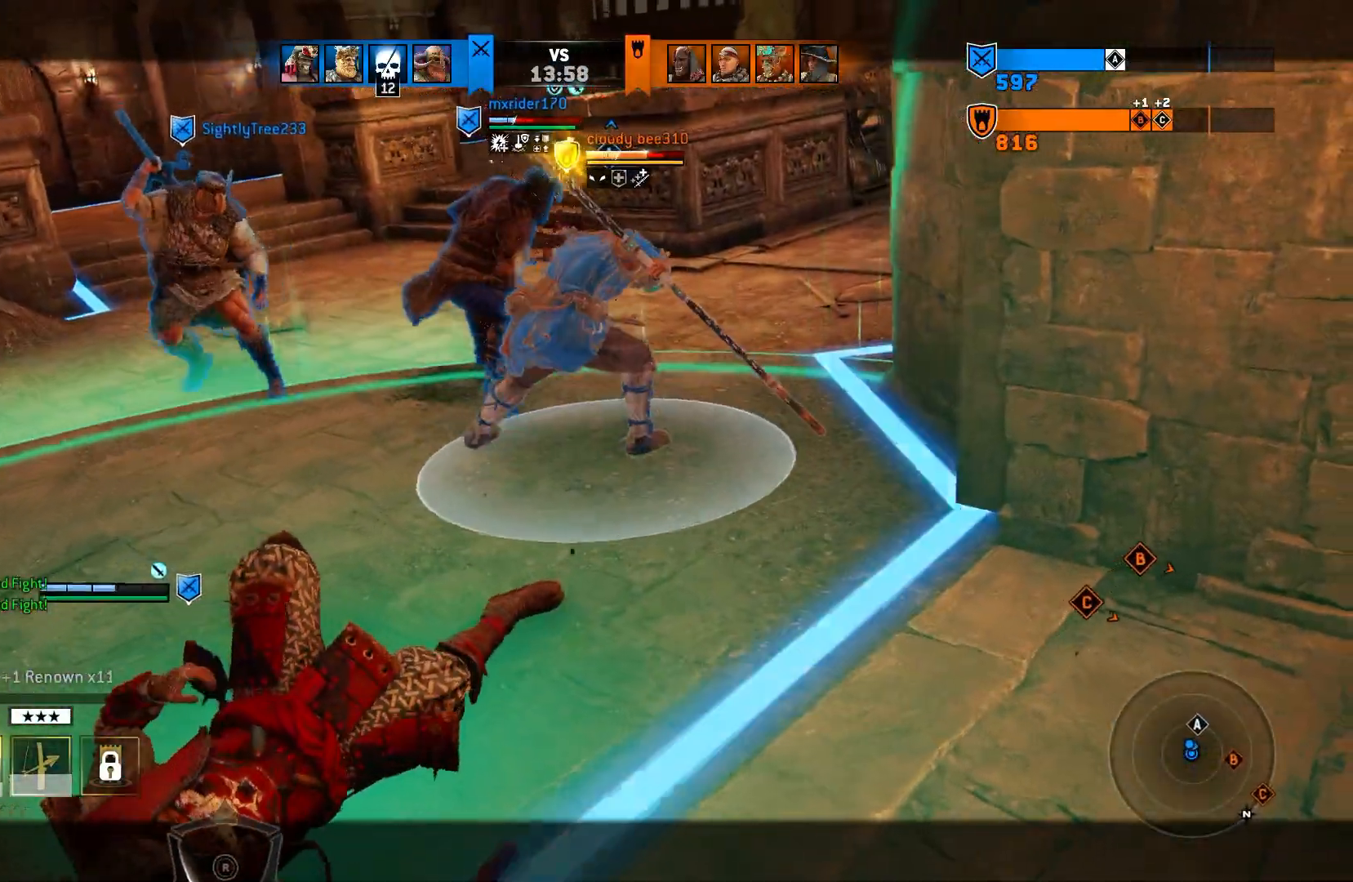
{"buttons": ["L2"], "left_stick": "up", "right_stick": "center", "events": [[50, "left_stick", "up"]]}
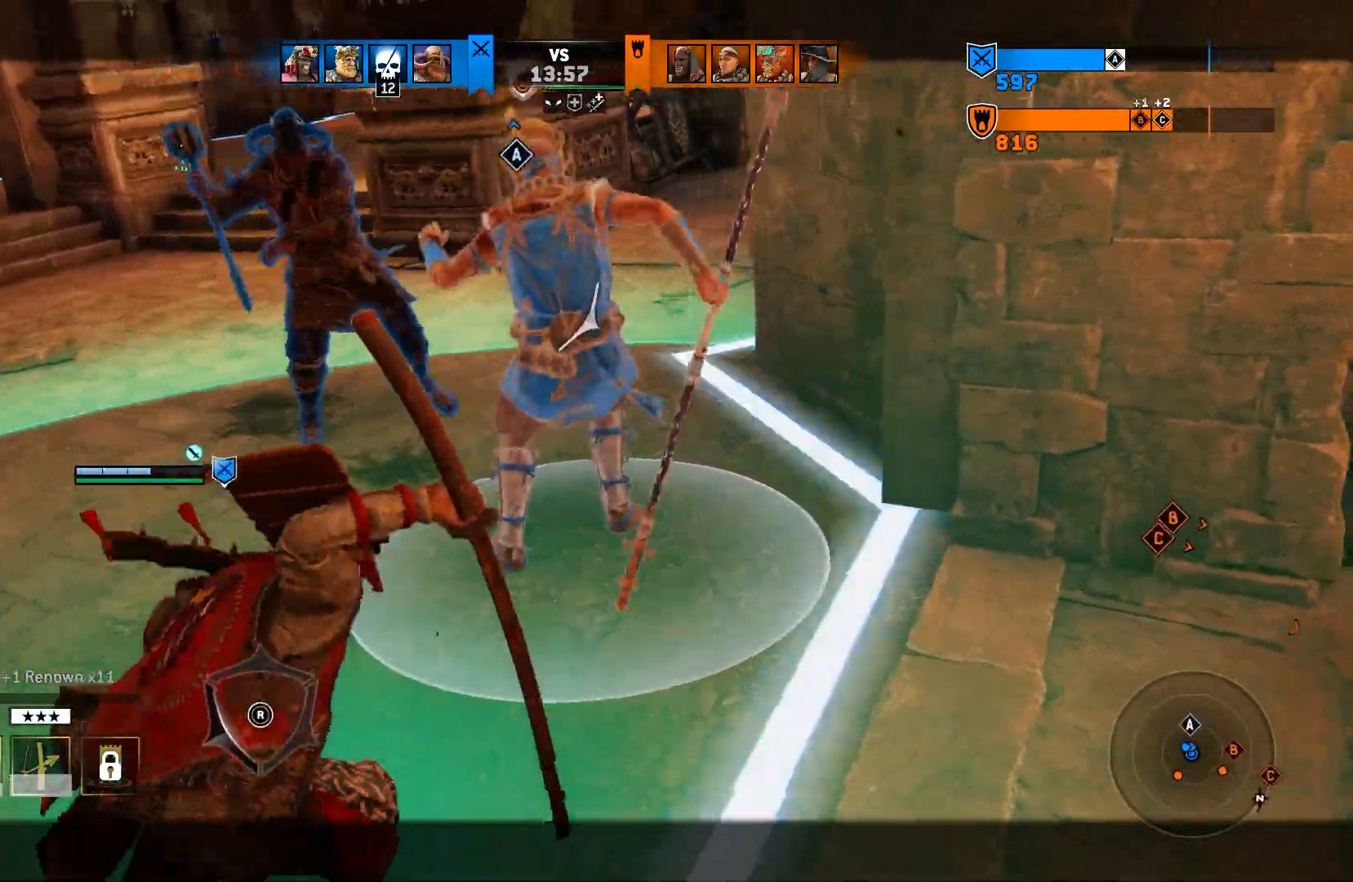
{"buttons": ["L2"], "left_stick": "up-left", "right_stick": "center", "events": [[67, "left_stick", "up-left"], [167, "left_stick", "left"], [300, "left_stick", "up-left"]]}
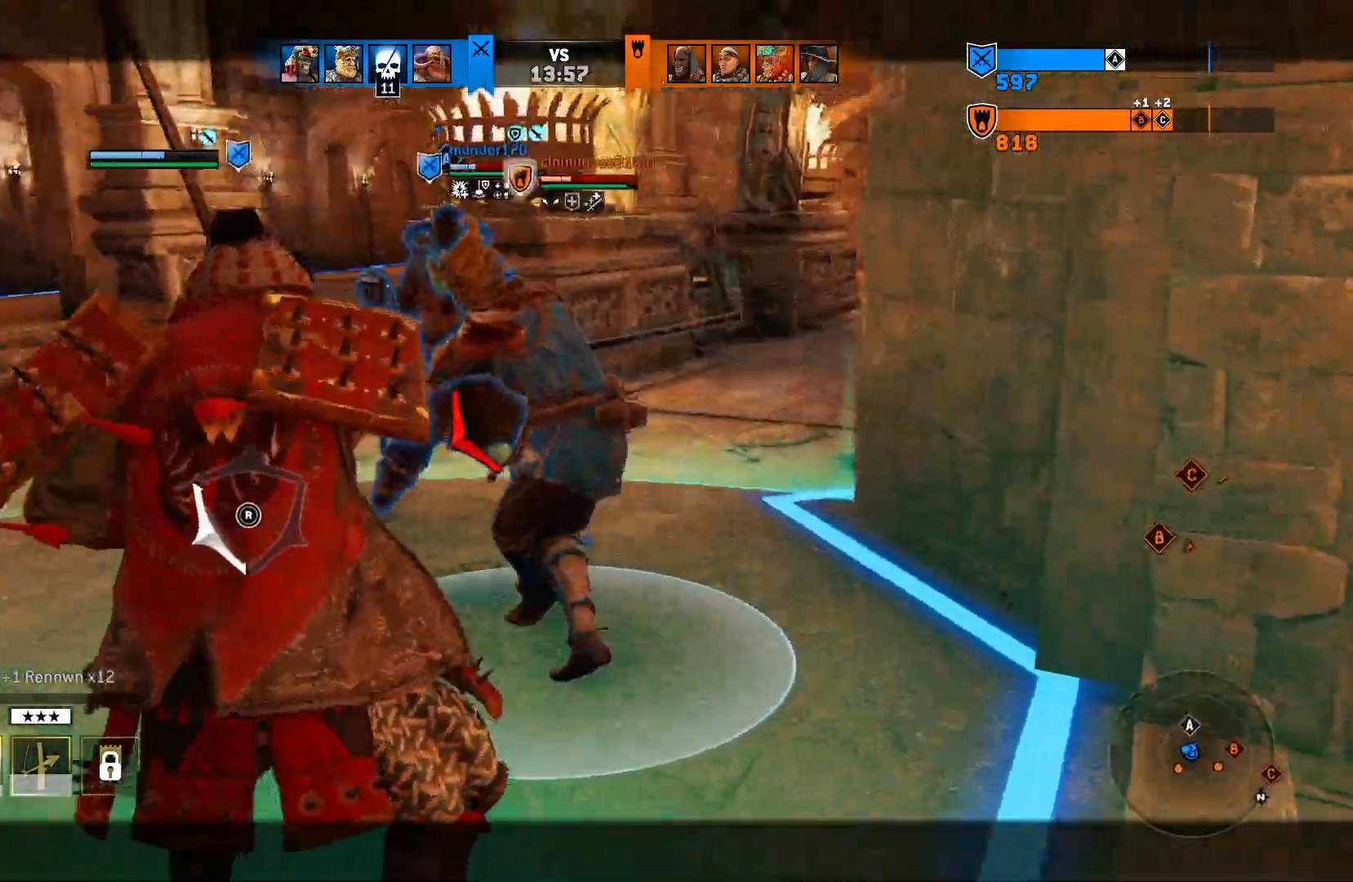
{"buttons": ["L2"], "left_stick": "center", "right_stick": "left", "events": [[67, "right_stick", "left"], [433, "left_stick", "center"]]}
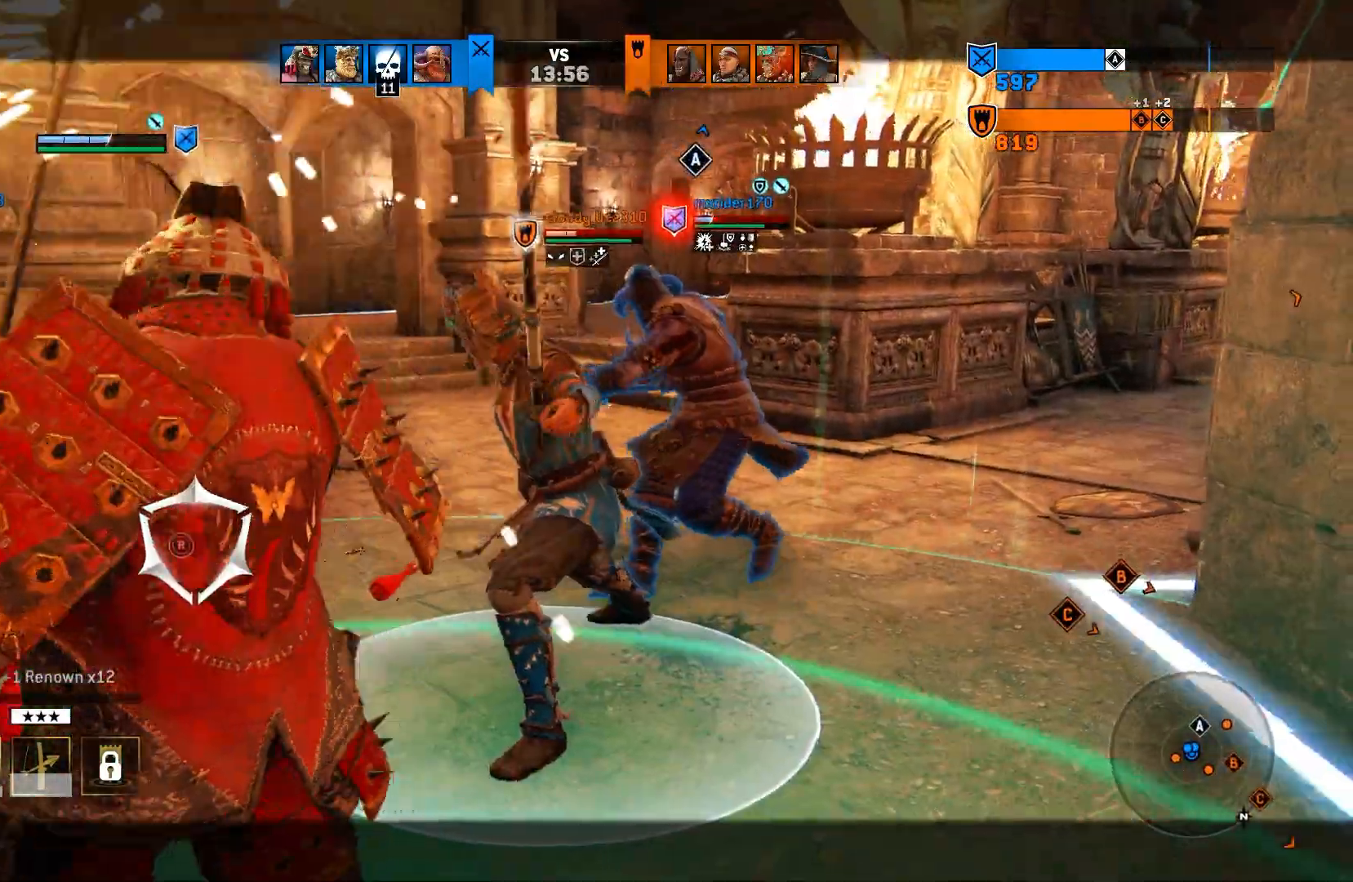
{"buttons": ["L2"], "left_stick": "center", "right_stick": "center", "events": [[50, "left_stick", "up-left"], [133, "left_stick", "up-right"], [450, "left_stick", "up-left"], [500, "left_stick", "center"], [500, "right_stick", "center"]]}
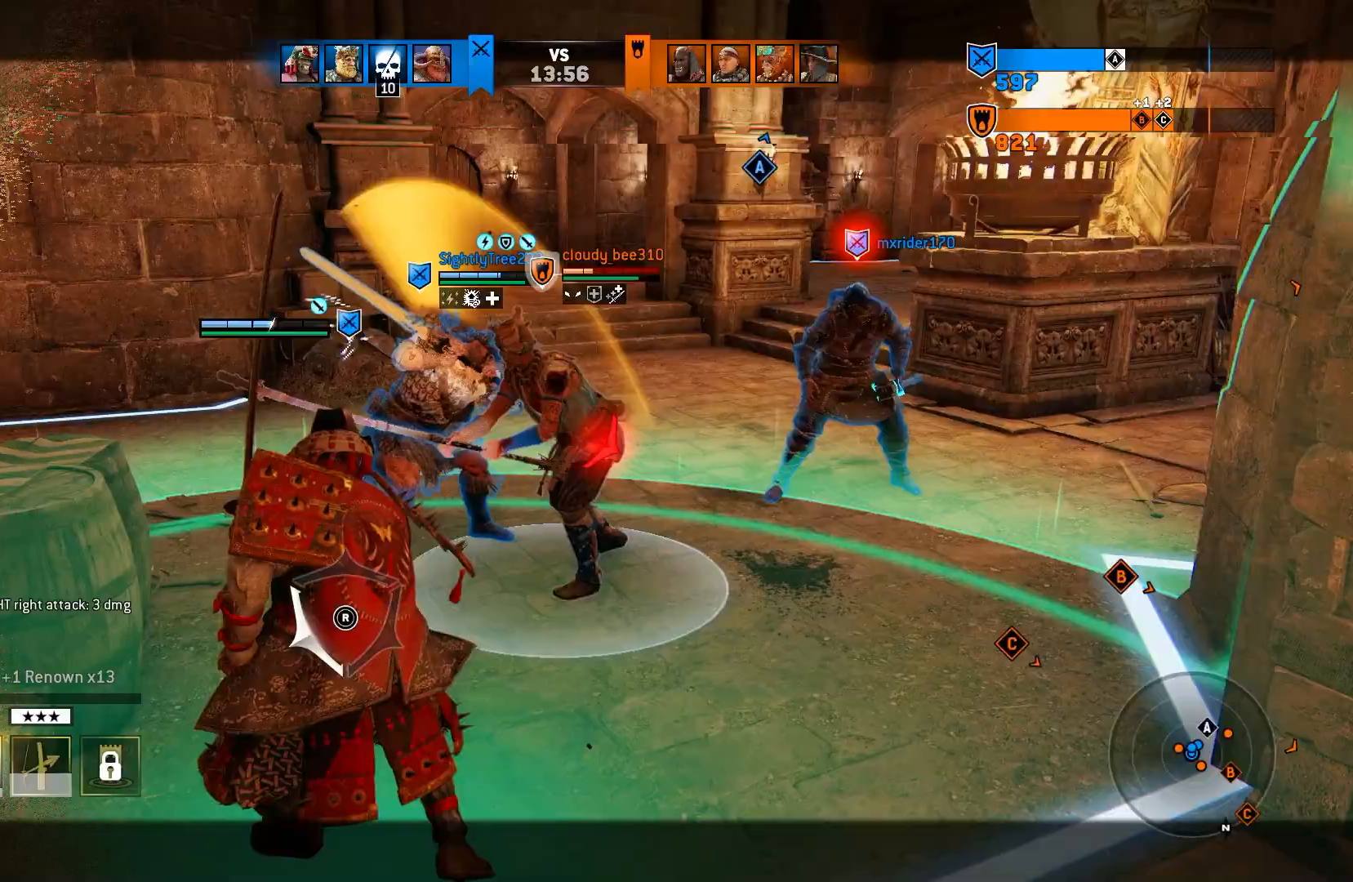
{"buttons": ["L2"], "left_stick": "center", "right_stick": "right", "events": [[83, "left_stick", "right"], [283, "right_stick", "right"], [433, "left_stick", "center"]]}
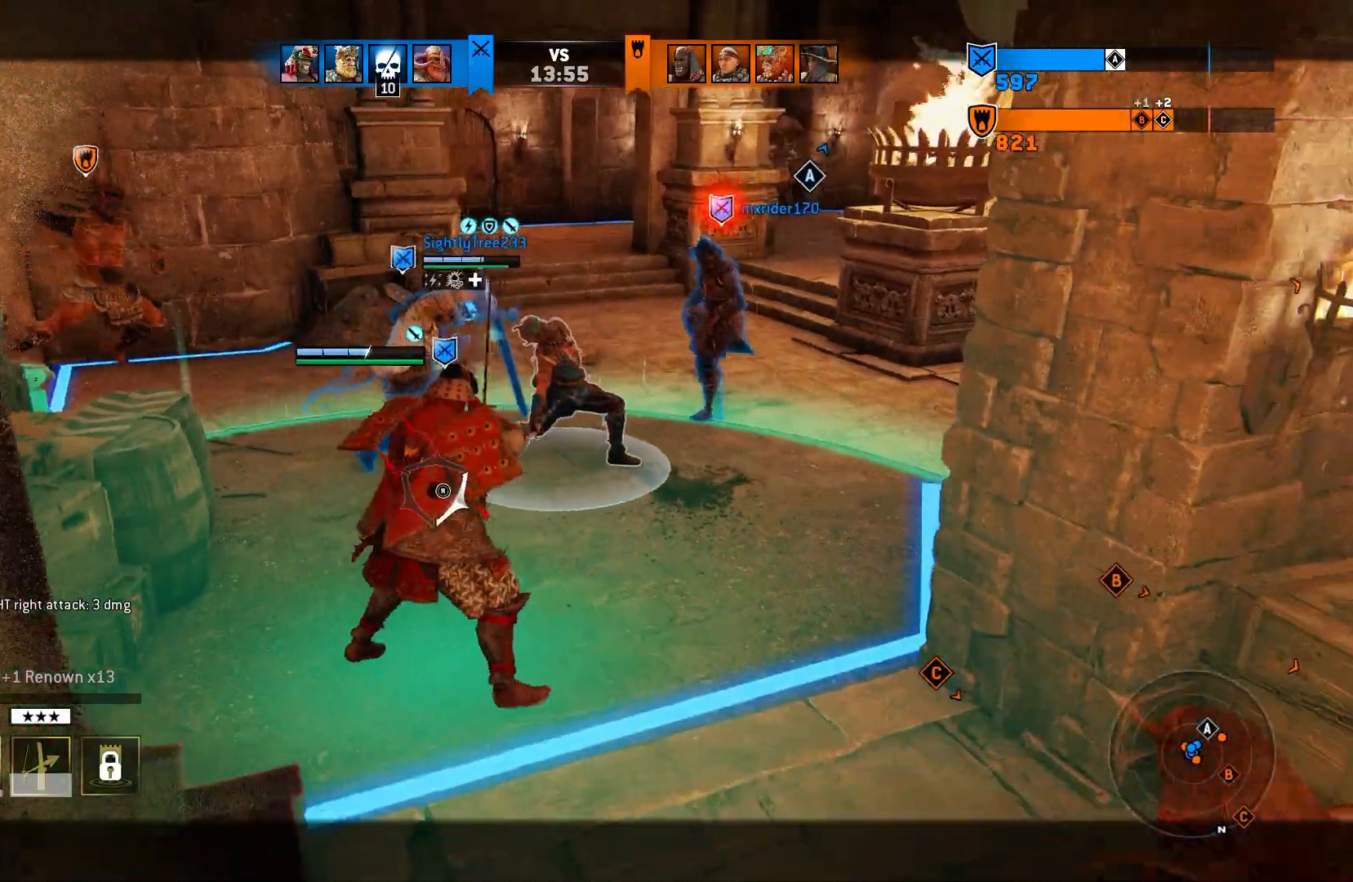
{"buttons": ["L2"], "left_stick": "left", "right_stick": "right", "events": [[50, "right_stick", "center"], [83, "left_stick", "right"], [367, "right_stick", "right"], [417, "left_stick", "left"]]}
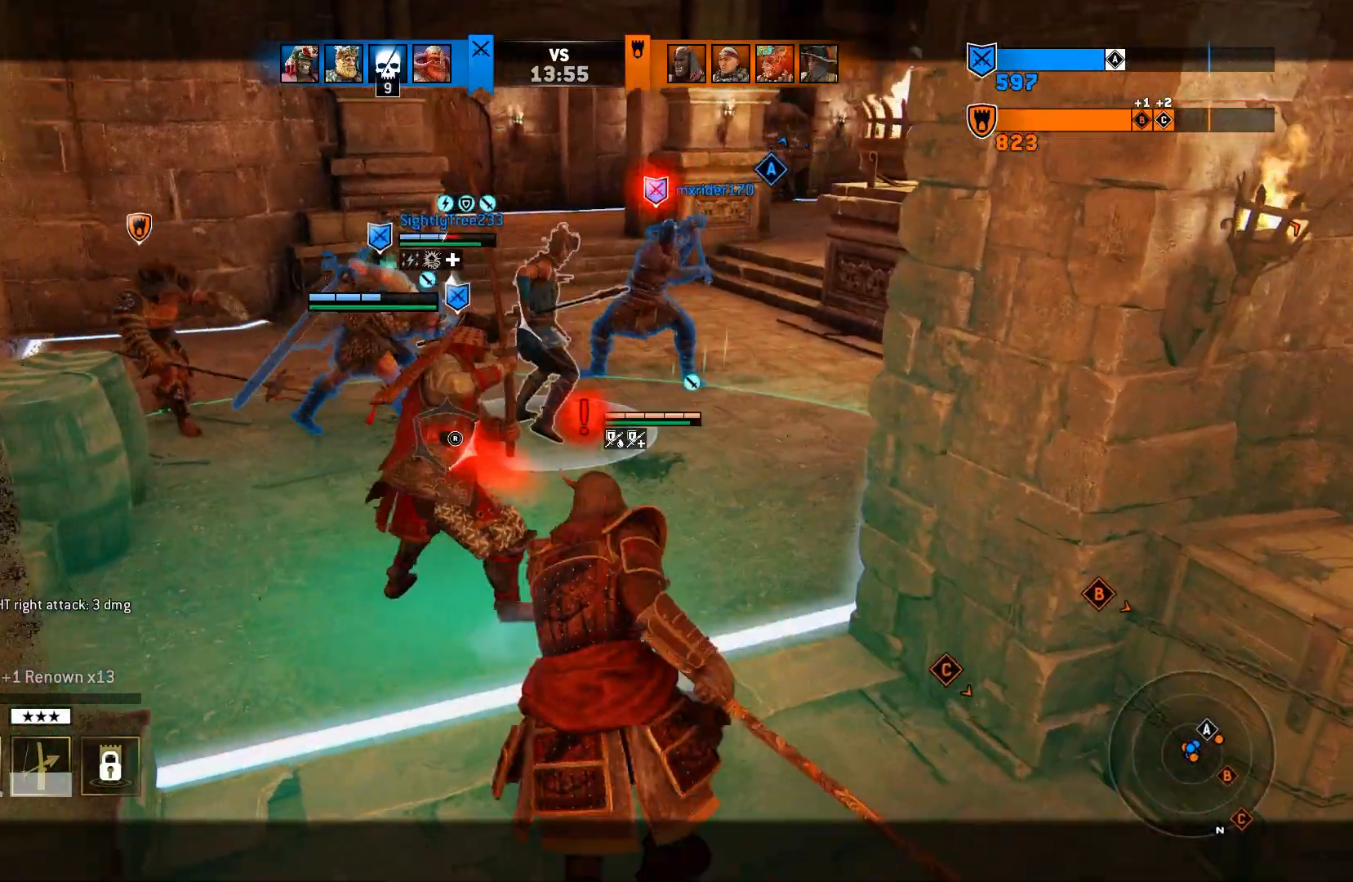
{"buttons": ["L2"], "left_stick": "left", "right_stick": "right", "events": []}